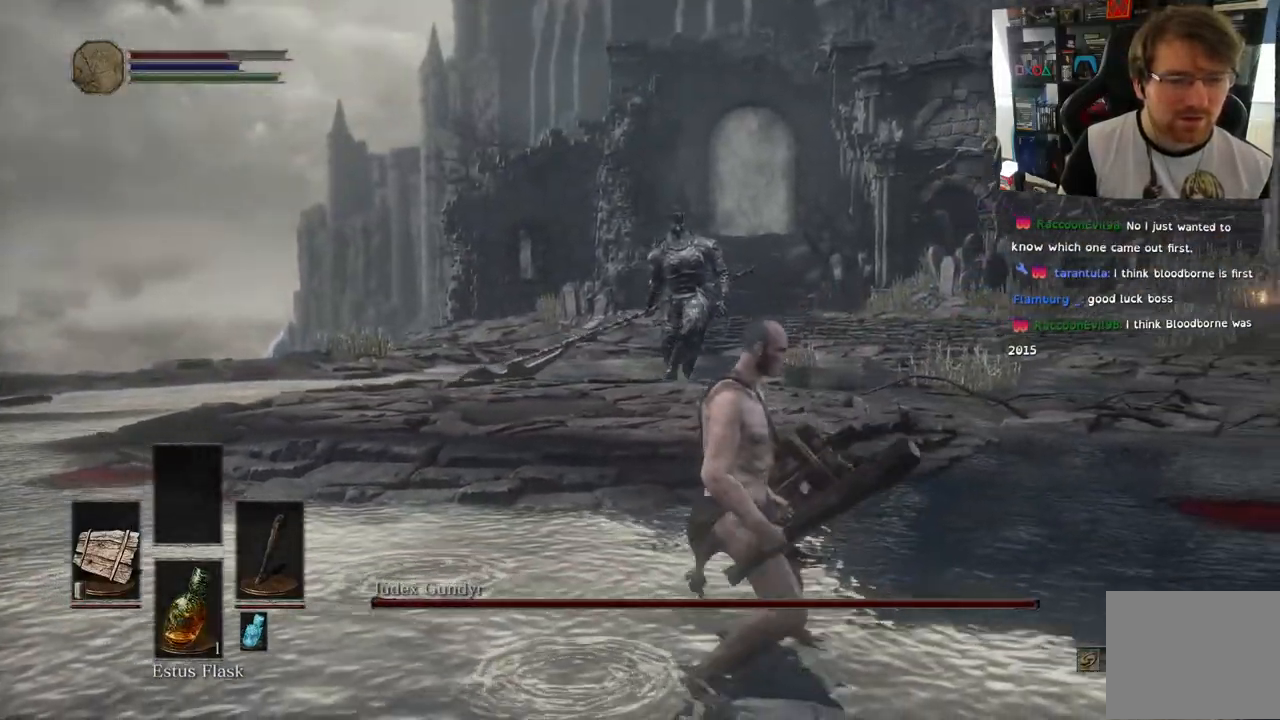
Gameplay with a controller (PlayStation layout); each line is a JSON object with the inputs held at the frame after it. "events" lists button and stick changes between this image and that frame as [ms after this image, input, new state], when the widget could be followed in between.
{"buttons": [], "left_stick": "down-right", "right_stick": "center", "events": [[117, "left_stick", "down-right"]]}
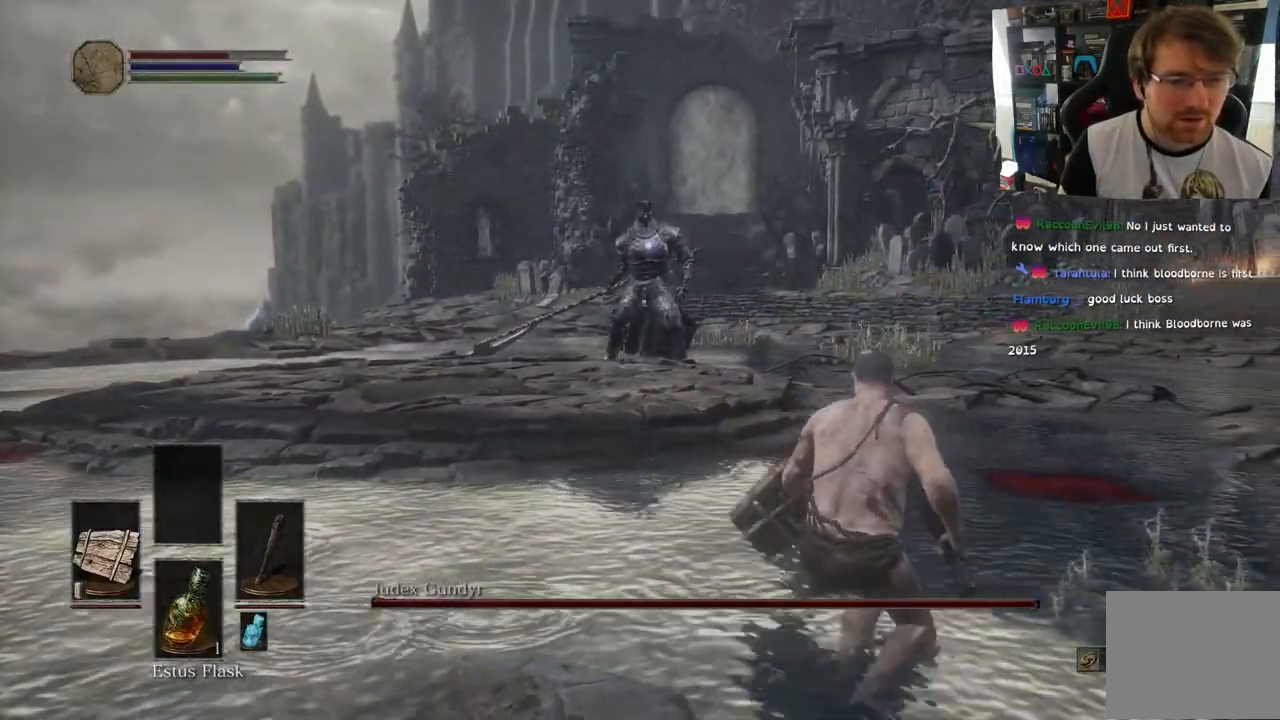
{"buttons": [], "left_stick": "down-right", "right_stick": "center", "events": []}
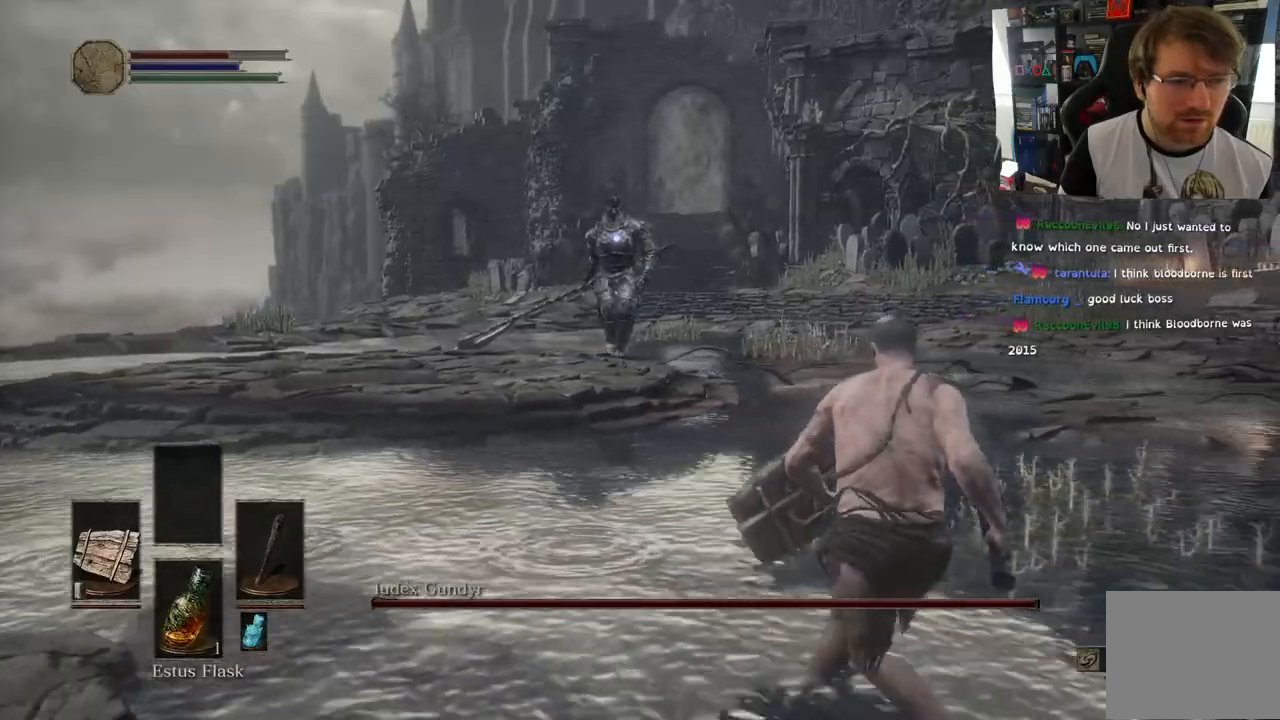
{"buttons": [], "left_stick": "down-right", "right_stick": "center", "events": []}
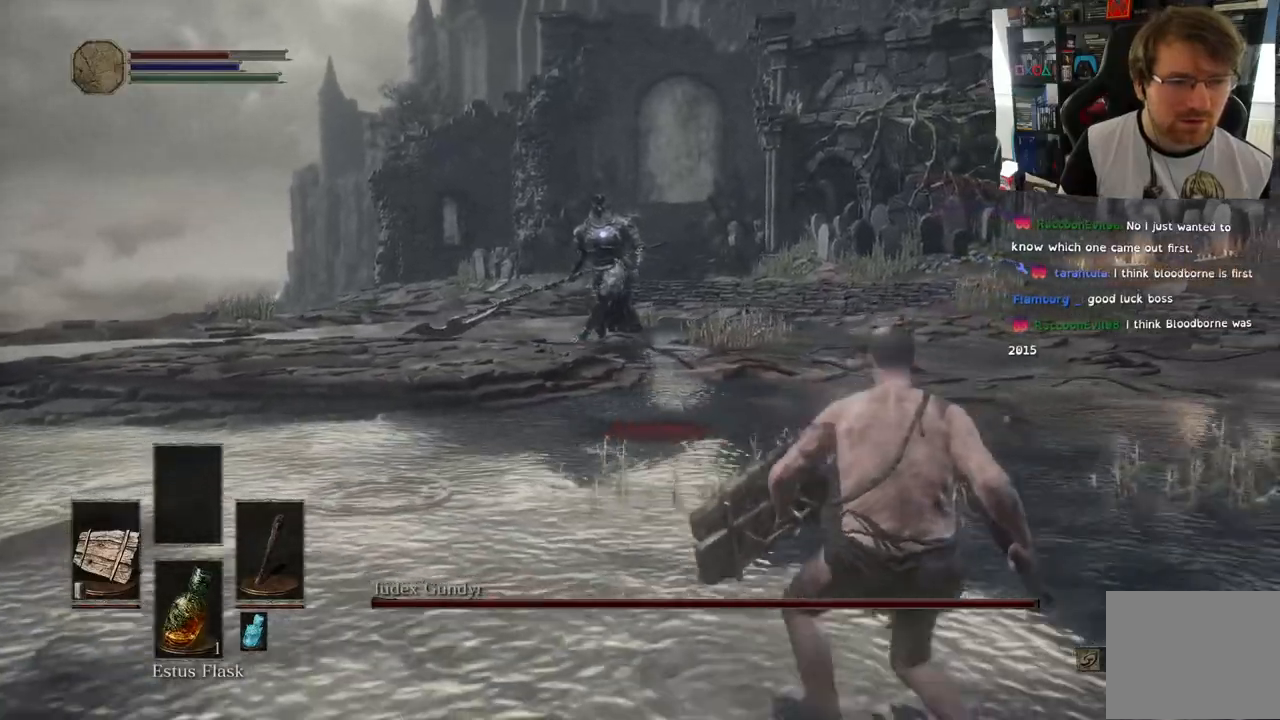
{"buttons": [], "left_stick": "left", "right_stick": "center", "events": [[17, "left_stick", "down"], [167, "left_stick", "down-left"], [483, "left_stick", "left"]]}
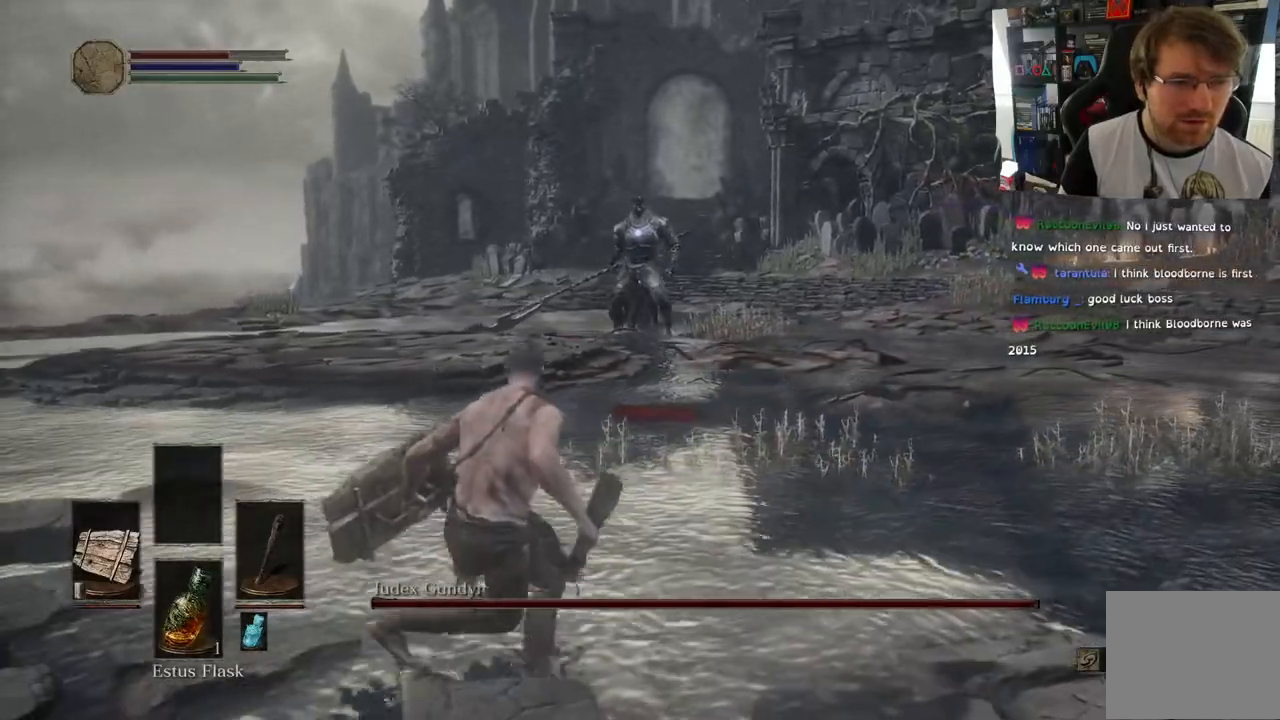
{"buttons": [], "left_stick": "left", "right_stick": "center", "events": [[283, "right_stick", "down-left"], [333, "right_stick", "center"]]}
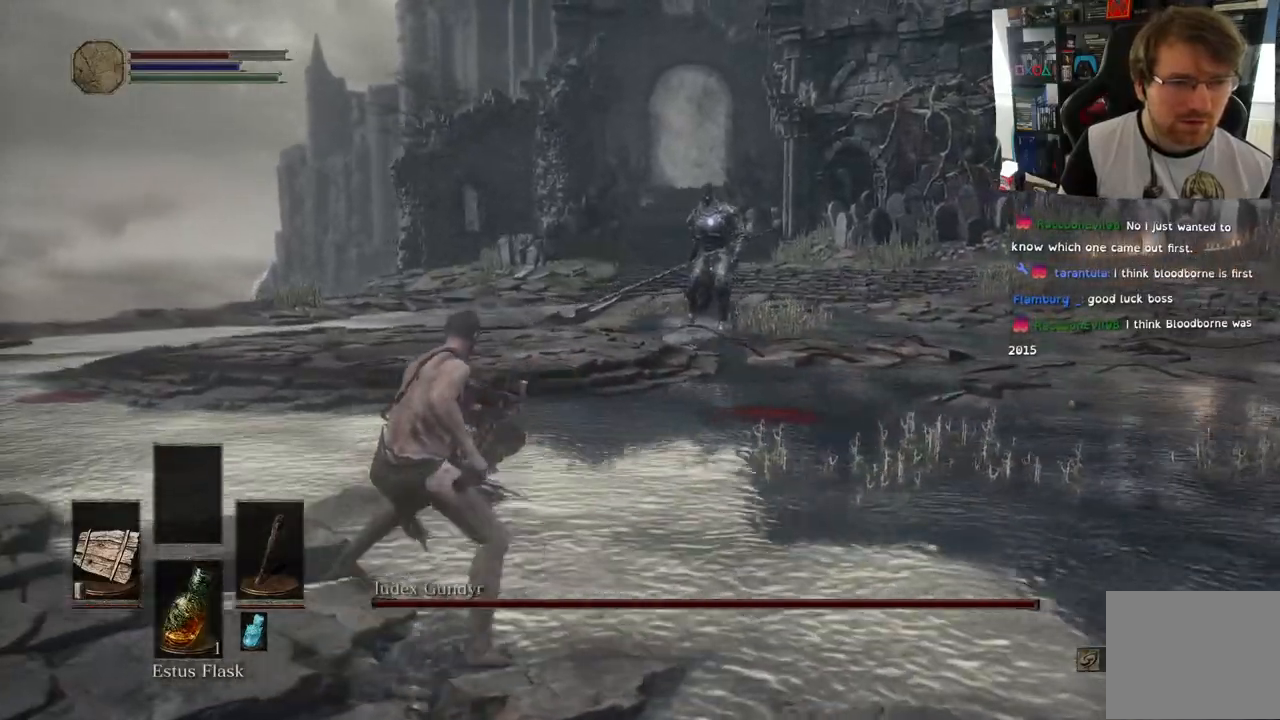
{"buttons": [], "left_stick": "left", "right_stick": "center", "events": [[33, "right_stick", "down"], [233, "right_stick", "center"]]}
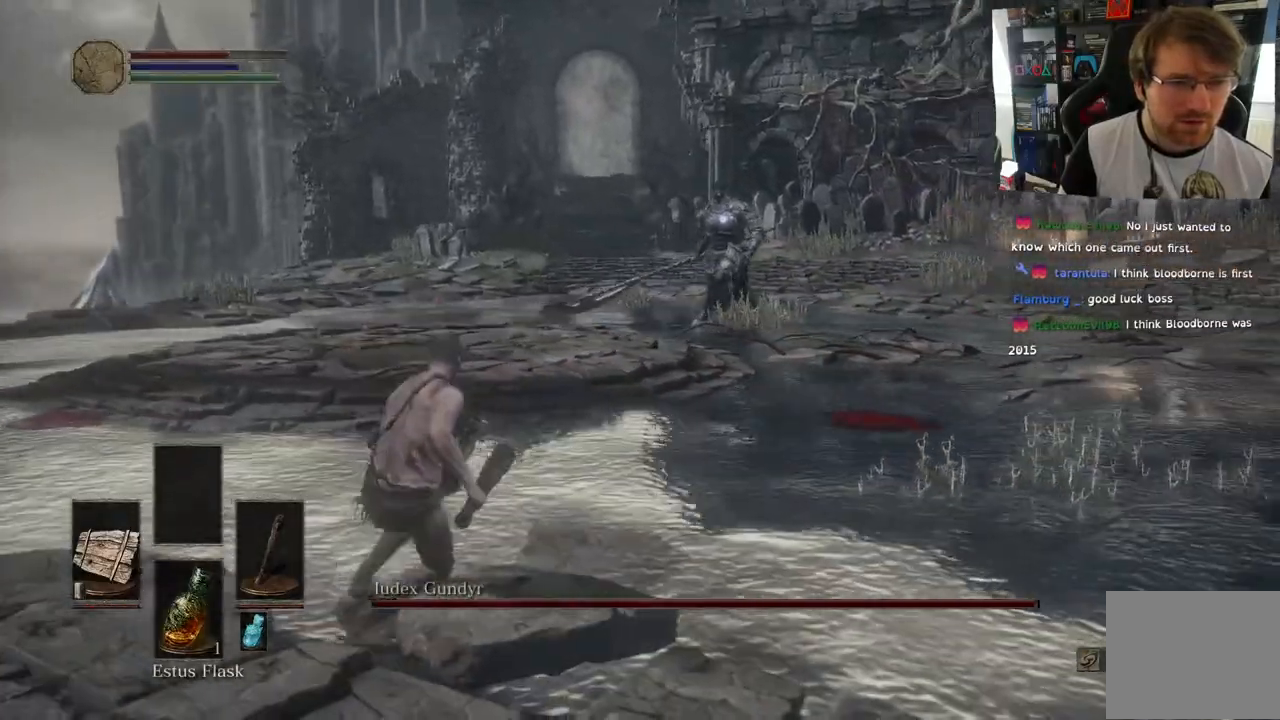
{"buttons": [], "left_stick": "left", "right_stick": "center", "events": []}
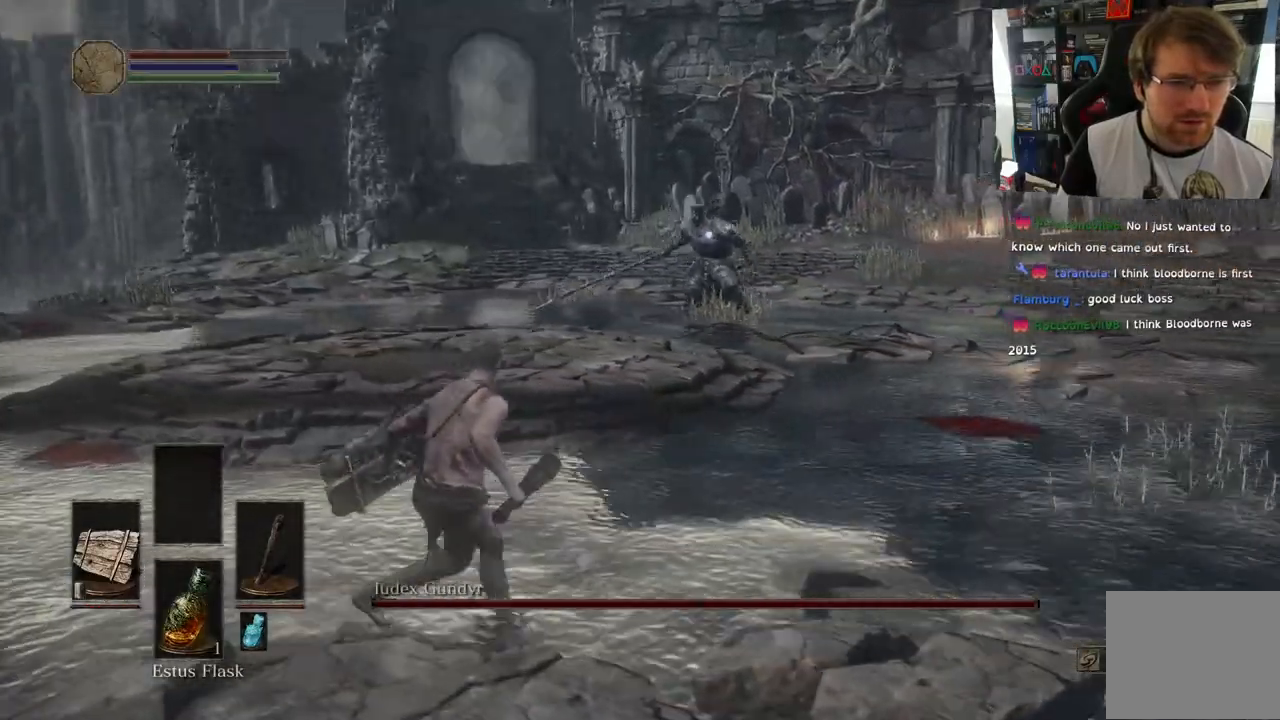
{"buttons": [], "left_stick": "up-right", "right_stick": "center", "events": [[233, "left_stick", "up-left"], [383, "left_stick", "up-right"]]}
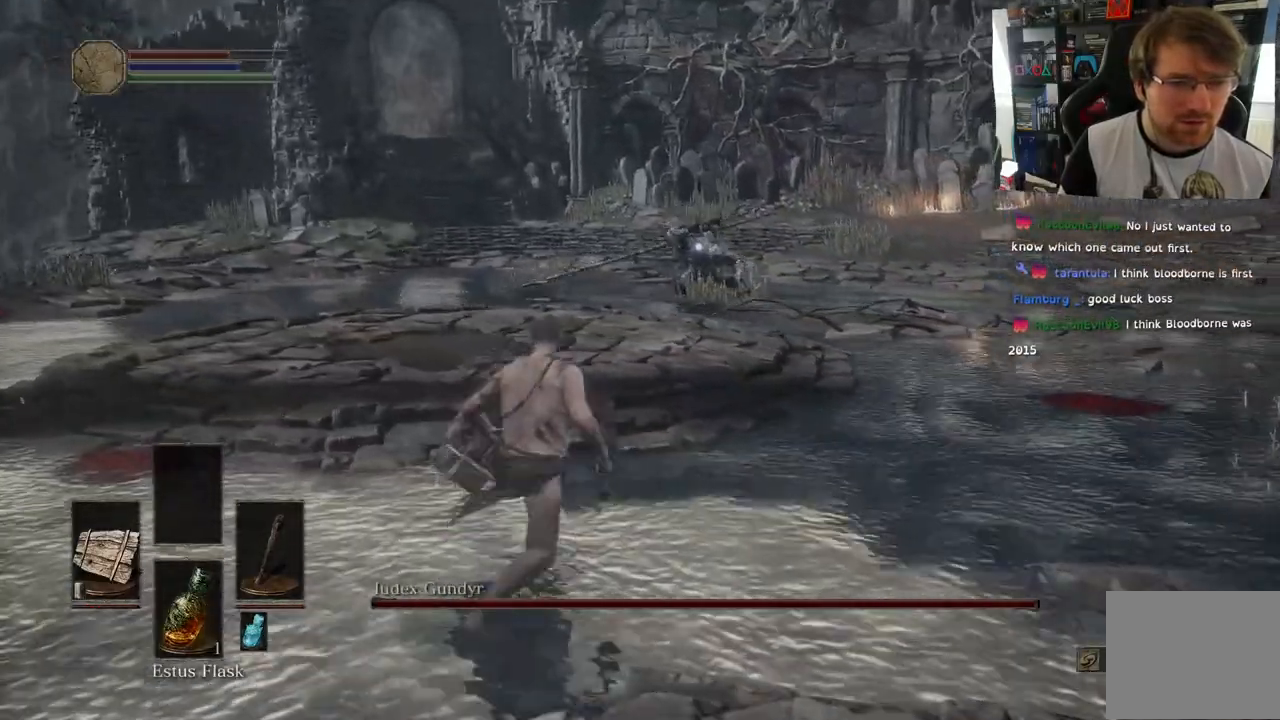
{"buttons": [], "left_stick": "up-right", "right_stick": "center", "events": []}
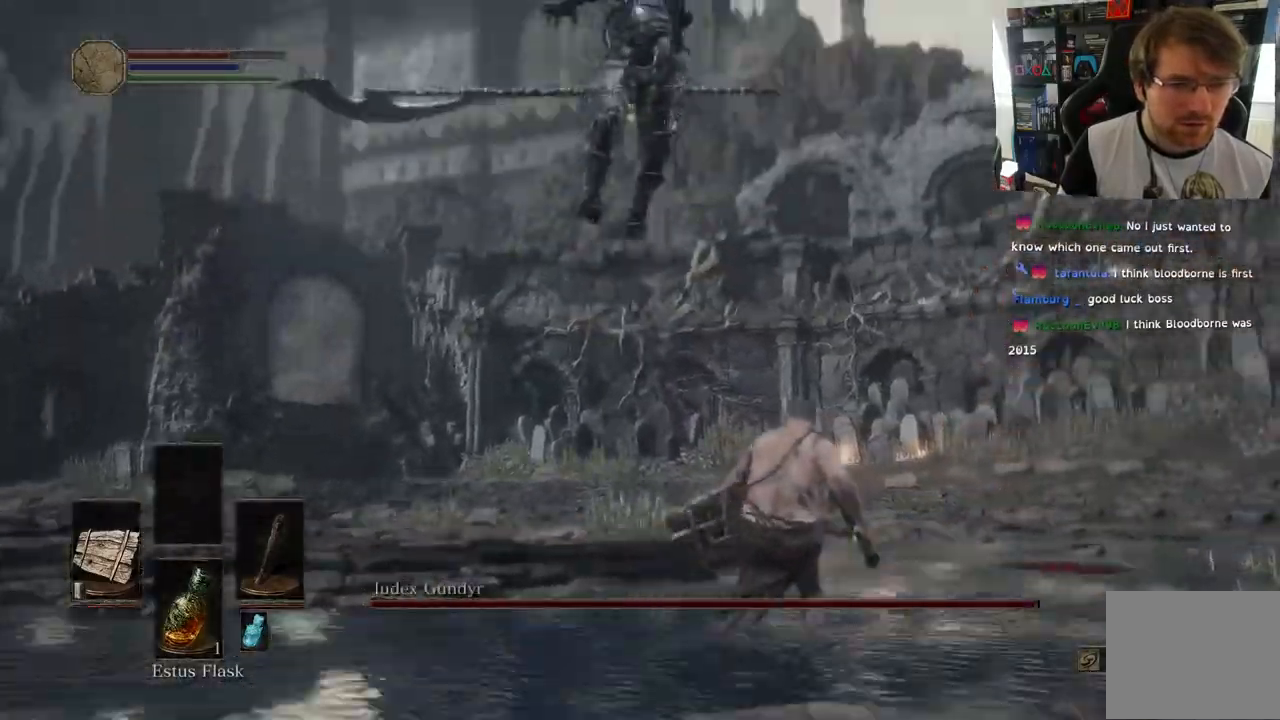
{"buttons": ["L1"], "left_stick": "up-right", "right_stick": "center", "events": [[317, "L1", "down"]]}